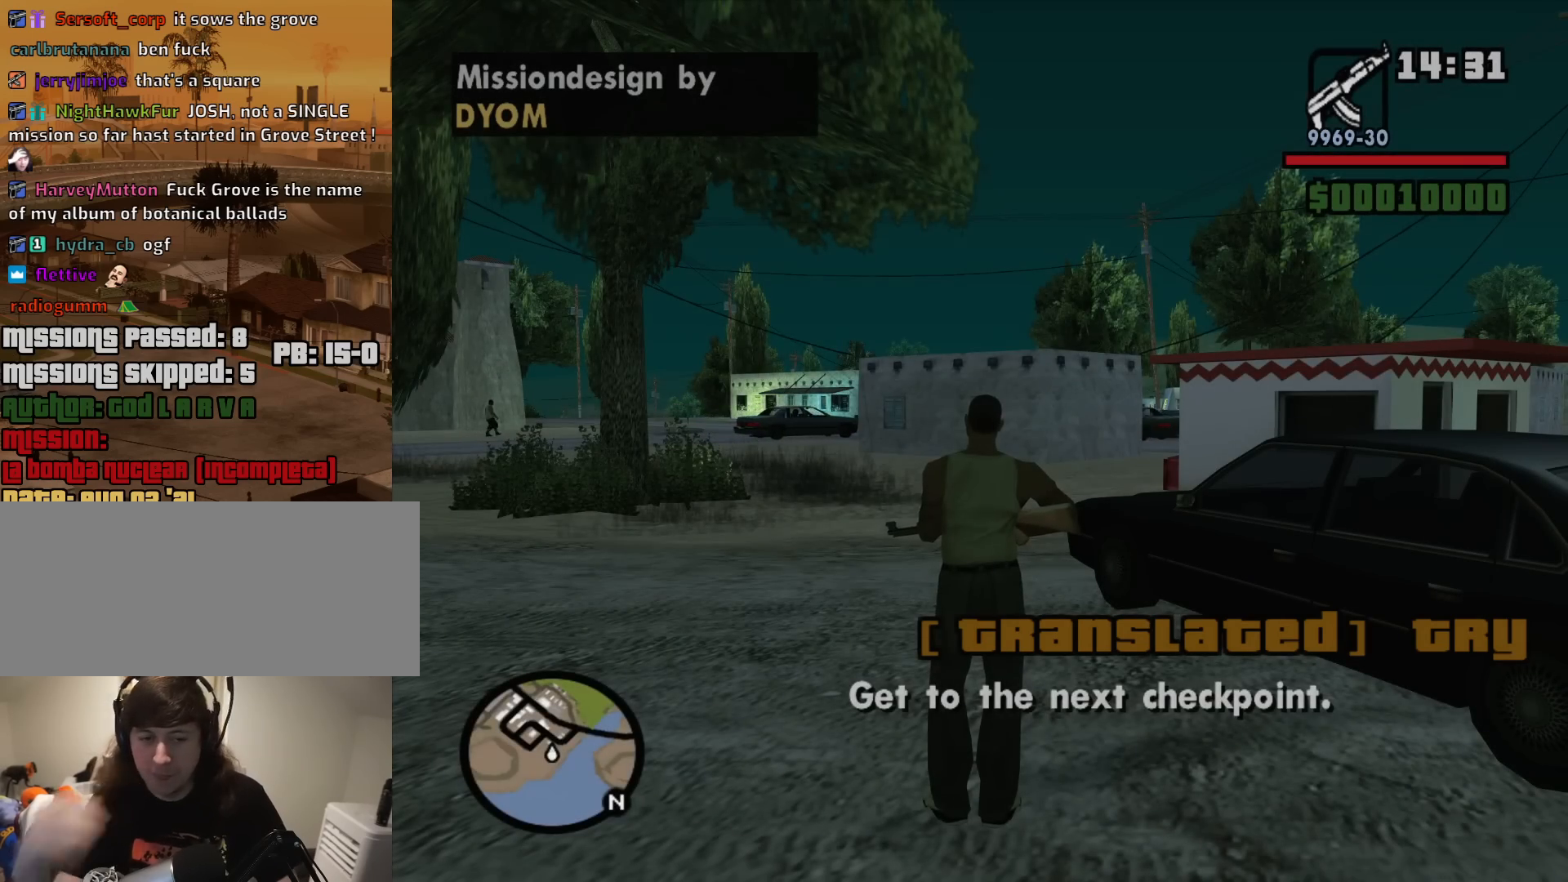
Gameplay with keyboard and mouse; each line is a JSON object with the keys and mouse buttons held at the frame after it. "events" lists presses ("down") and releases ("up") of "1", "2", "3", "4", "5", "6", "8", "a", "alt", "c", "ctrl", "d", "down", "e", "escape", "f", "f1", "f2", "f3", "g", "h", "left", "num2", "q", "r", "right", "s", "shift", "space", "t", "tab", "up", "v", "w", "x", "z", "mouse_left", "mouse_middle", "mouse_right", "mouse_wheel_up" and "mouse_wheel_down" between this image and that frame as [ms after this image, input, new state], when the widget could be followed in between. "mouse_left", "mouse_middle", "mouse_right", "mouse_wheel_up", "mouse_wheel_down" = the "left", "middle", "right", "wheel_up", "wheel_down" buttons of the "mouse" list. No other keys are recorded. Mouse movement is not recorded.
{"keys": ["w"], "mouse": [], "events": [[267, "w", "down"]]}
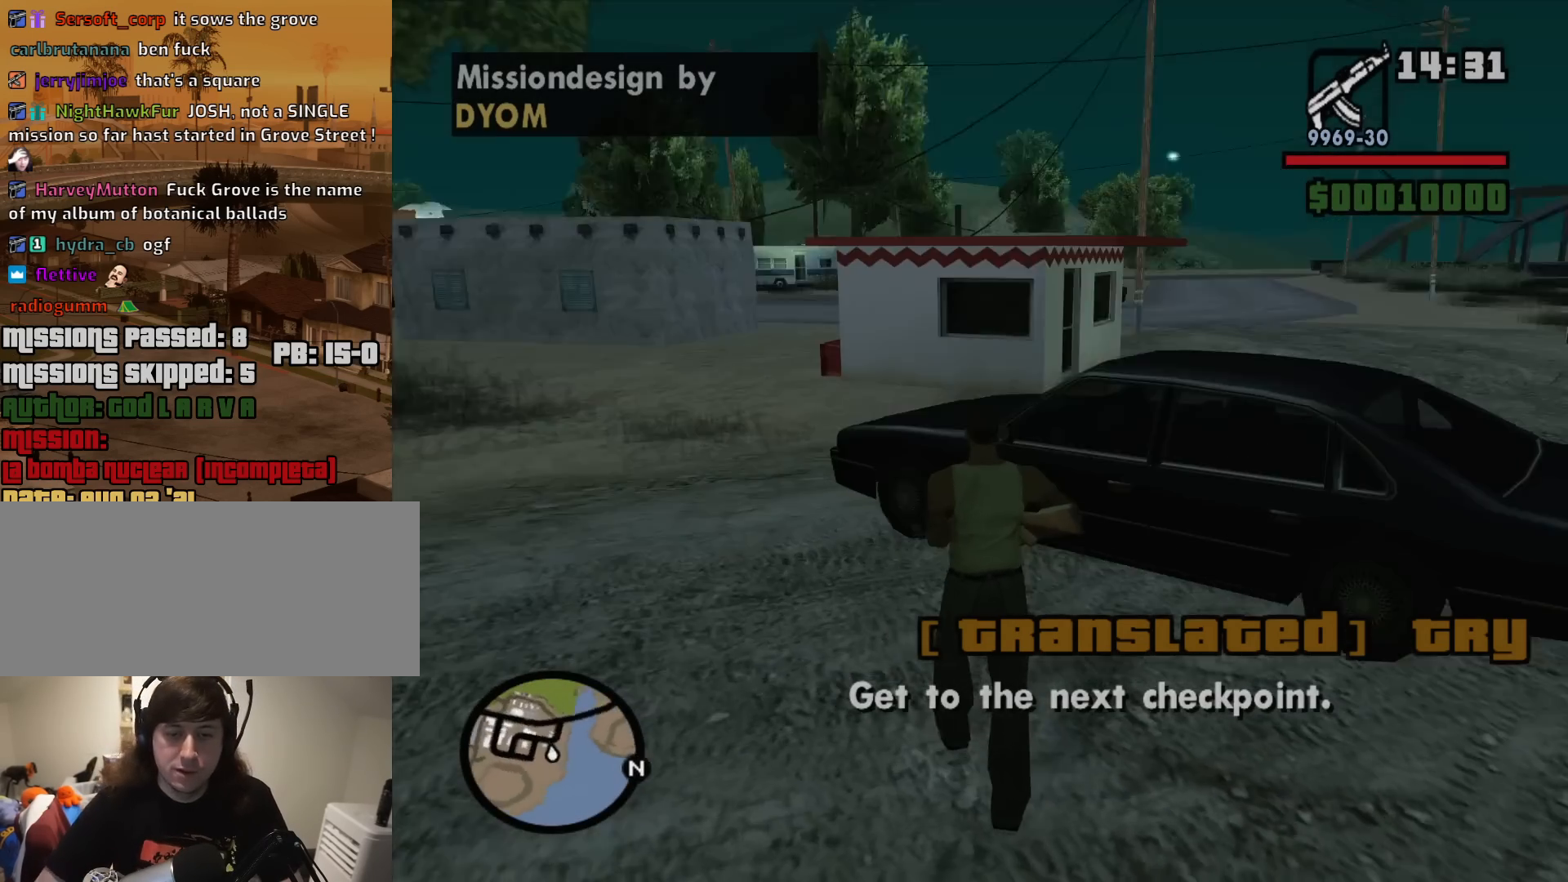
{"keys": [], "mouse": [], "events": [[283, "mouse_wheel_down", "down"], [333, "mouse_wheel_down", "up"], [383, "f", "down"], [467, "f", "up"], [467, "w", "up"]]}
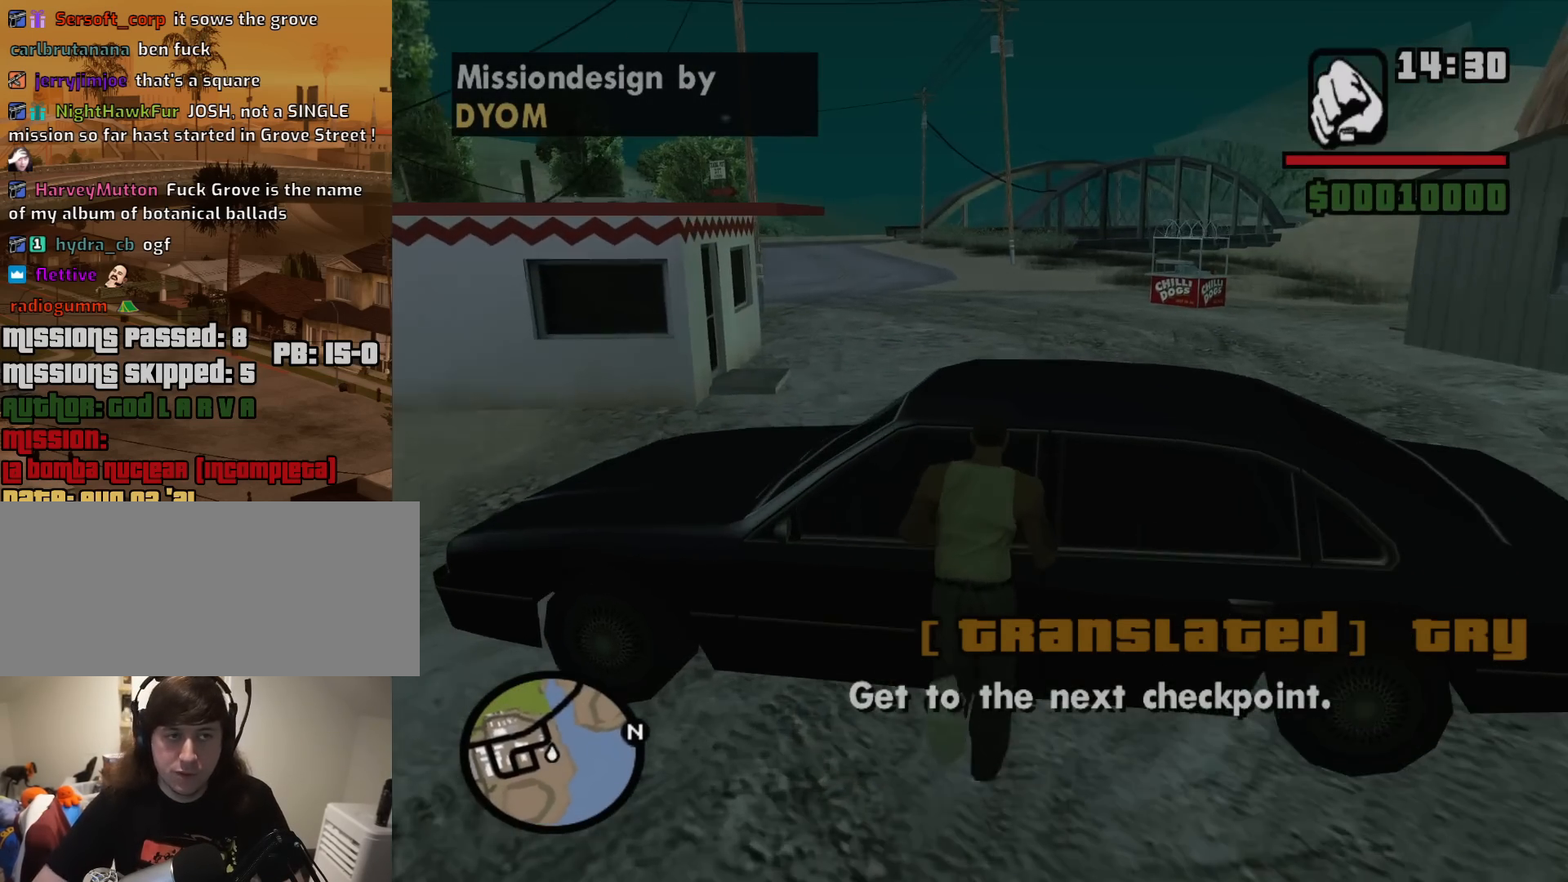
{"keys": [], "mouse": [], "events": []}
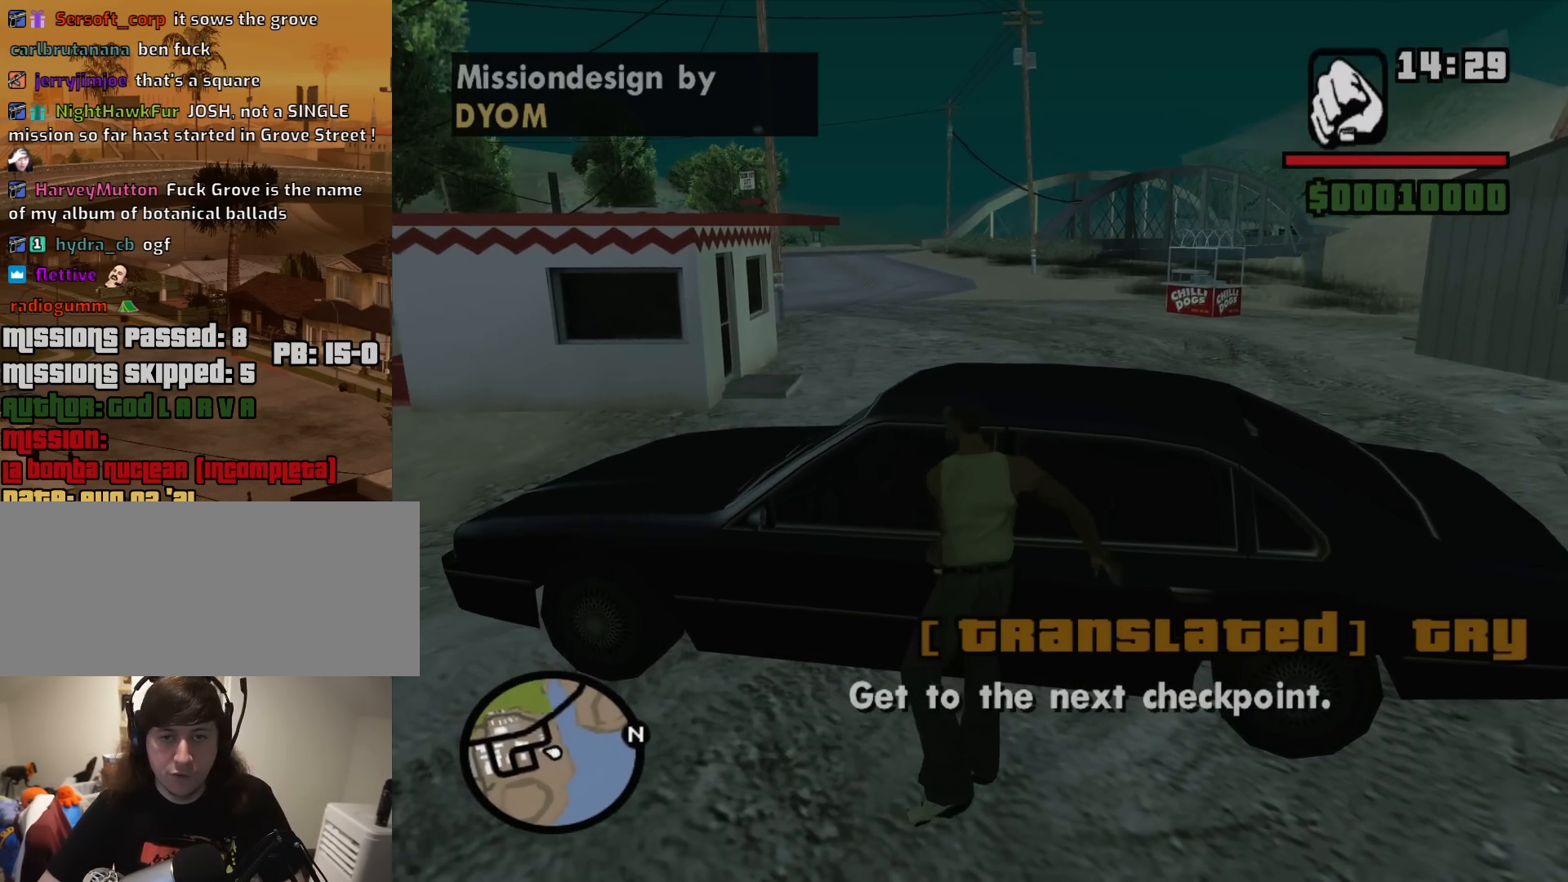
{"keys": [], "mouse": [], "events": []}
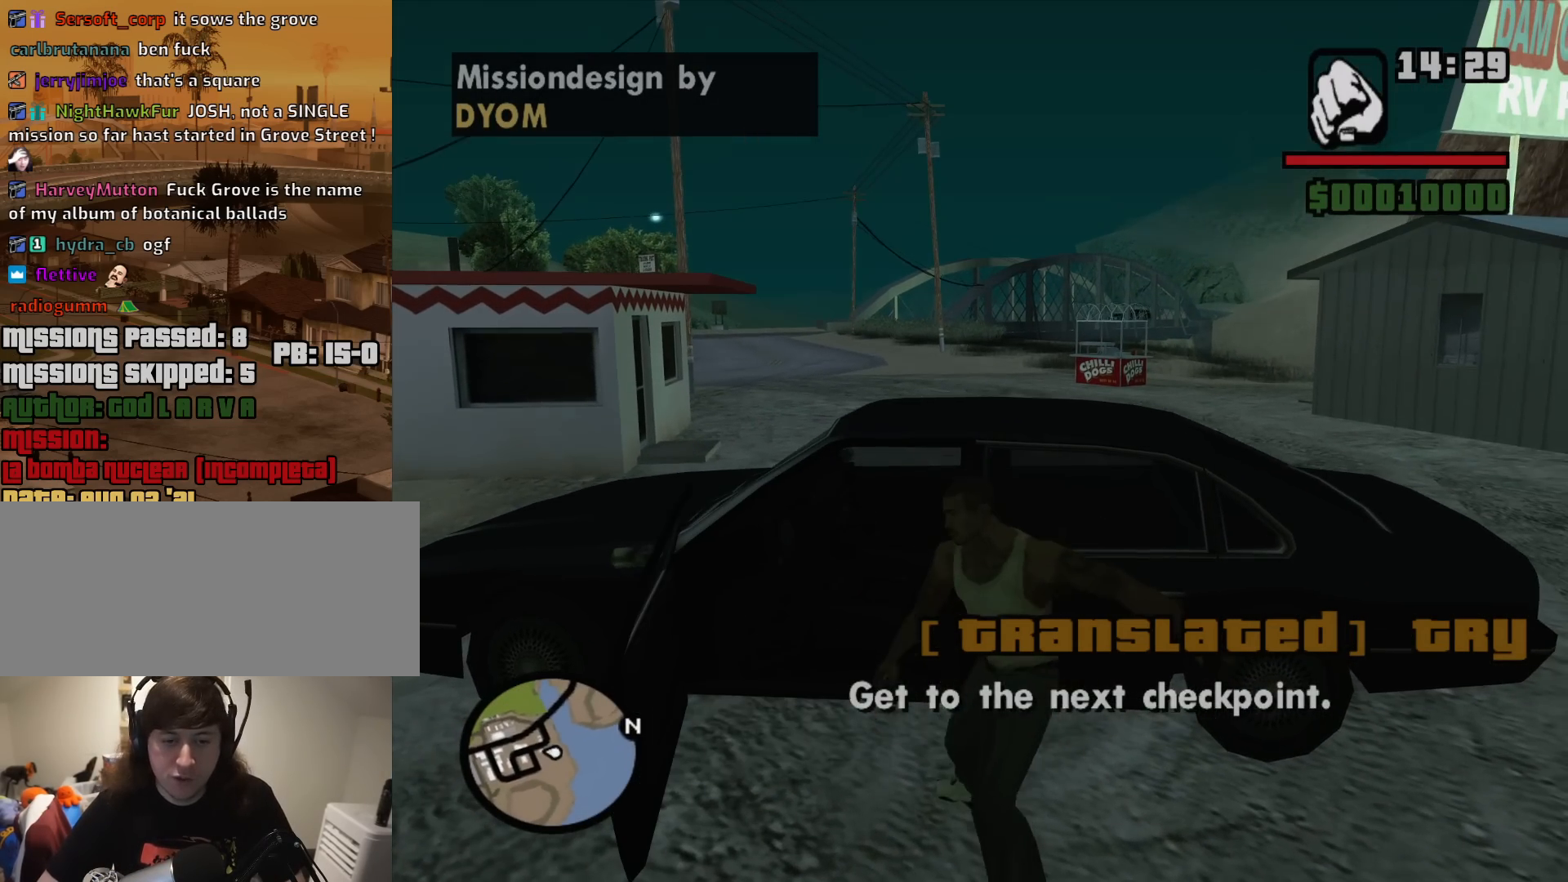
{"keys": [], "mouse": [], "events": []}
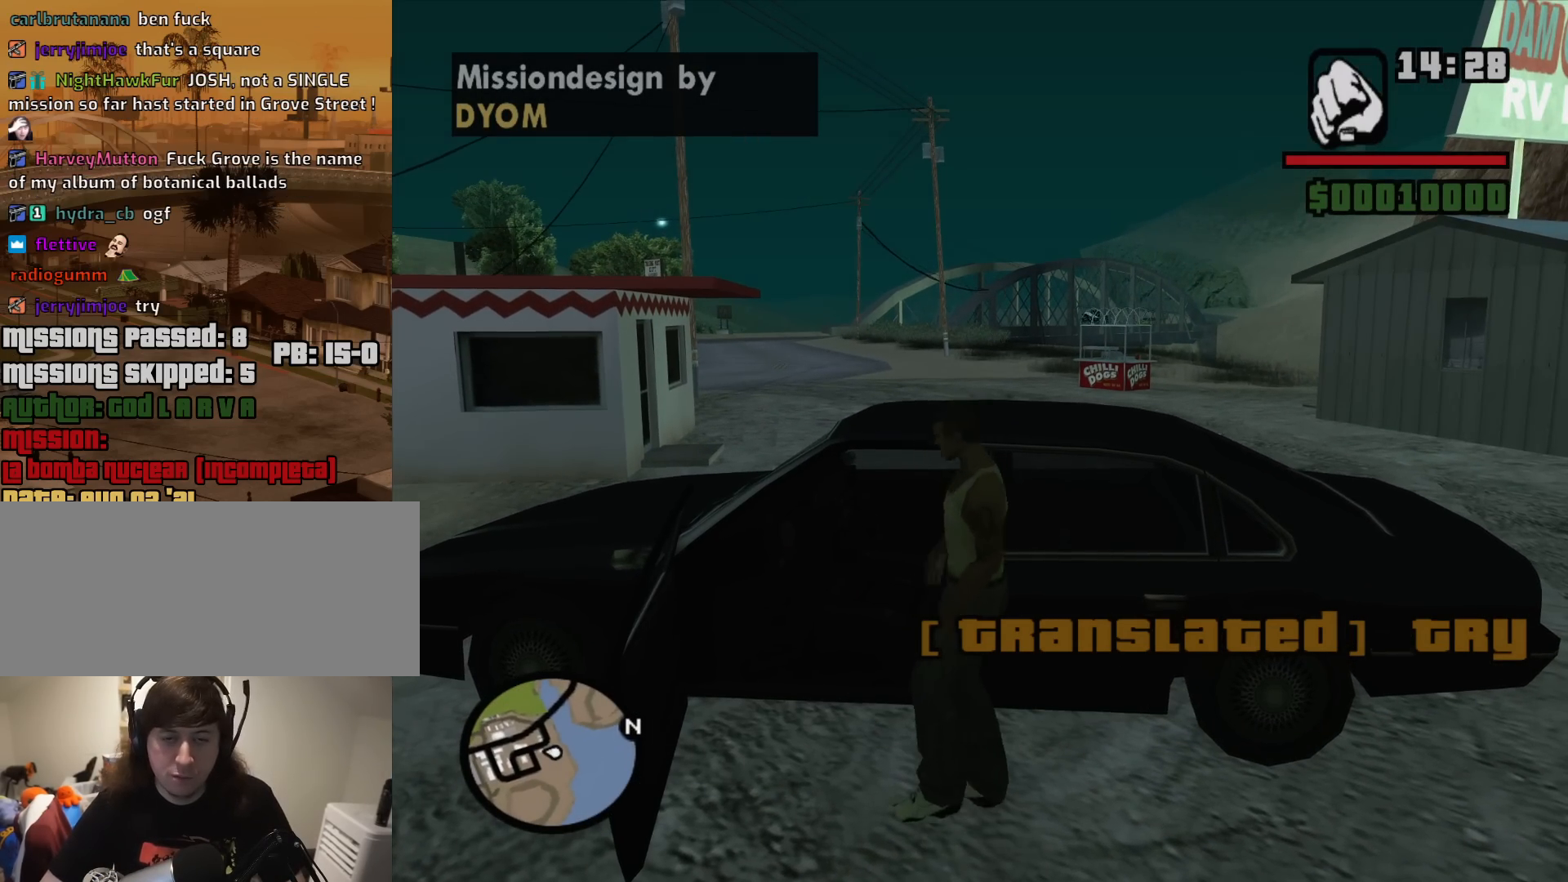
{"keys": ["6", "a", "shift", "w"], "mouse": [], "events": [[67, "a", "down"], [67, "shift", "down"], [67, "w", "down"], [150, "6", "down"]]}
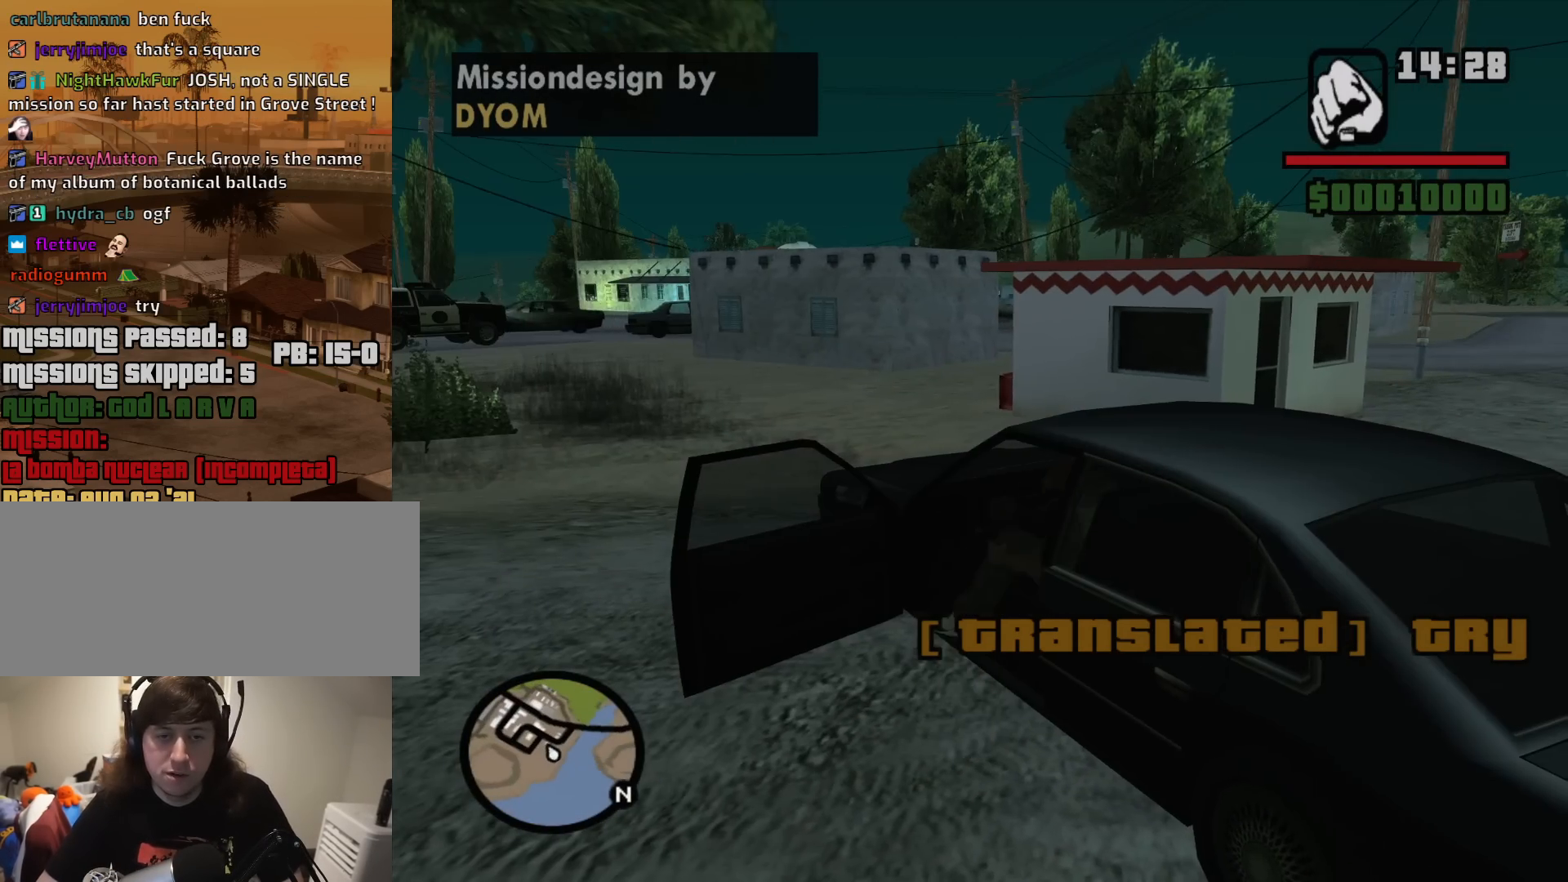
{"keys": ["6", "a", "shift", "w"], "mouse": [], "events": []}
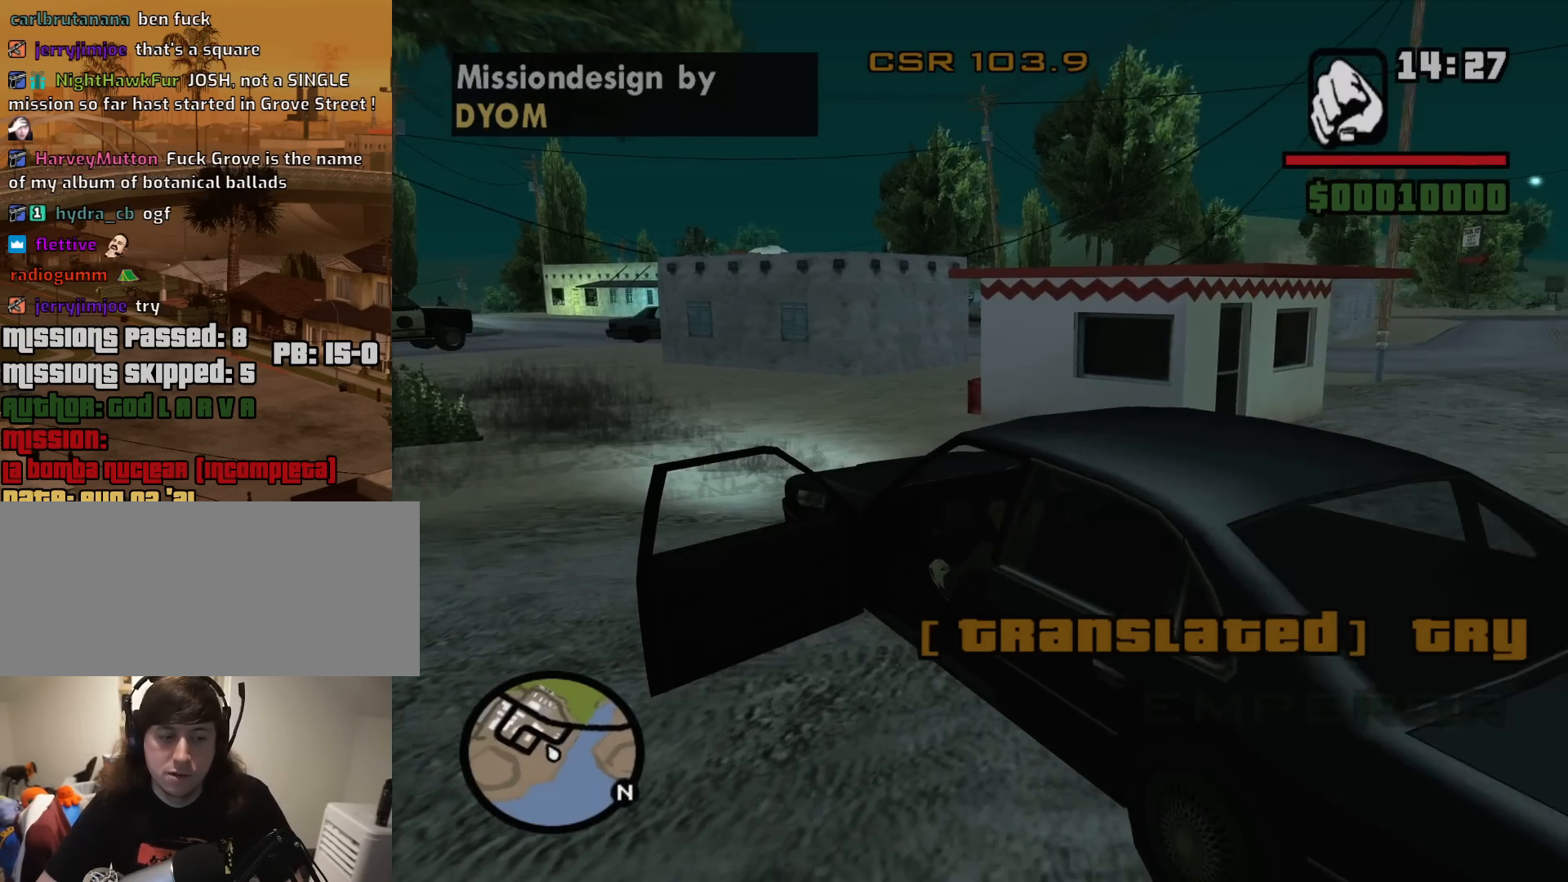
{"keys": ["w"], "mouse": [], "events": [[133, "6", "up"], [183, "shift", "up"], [233, "a", "up"]]}
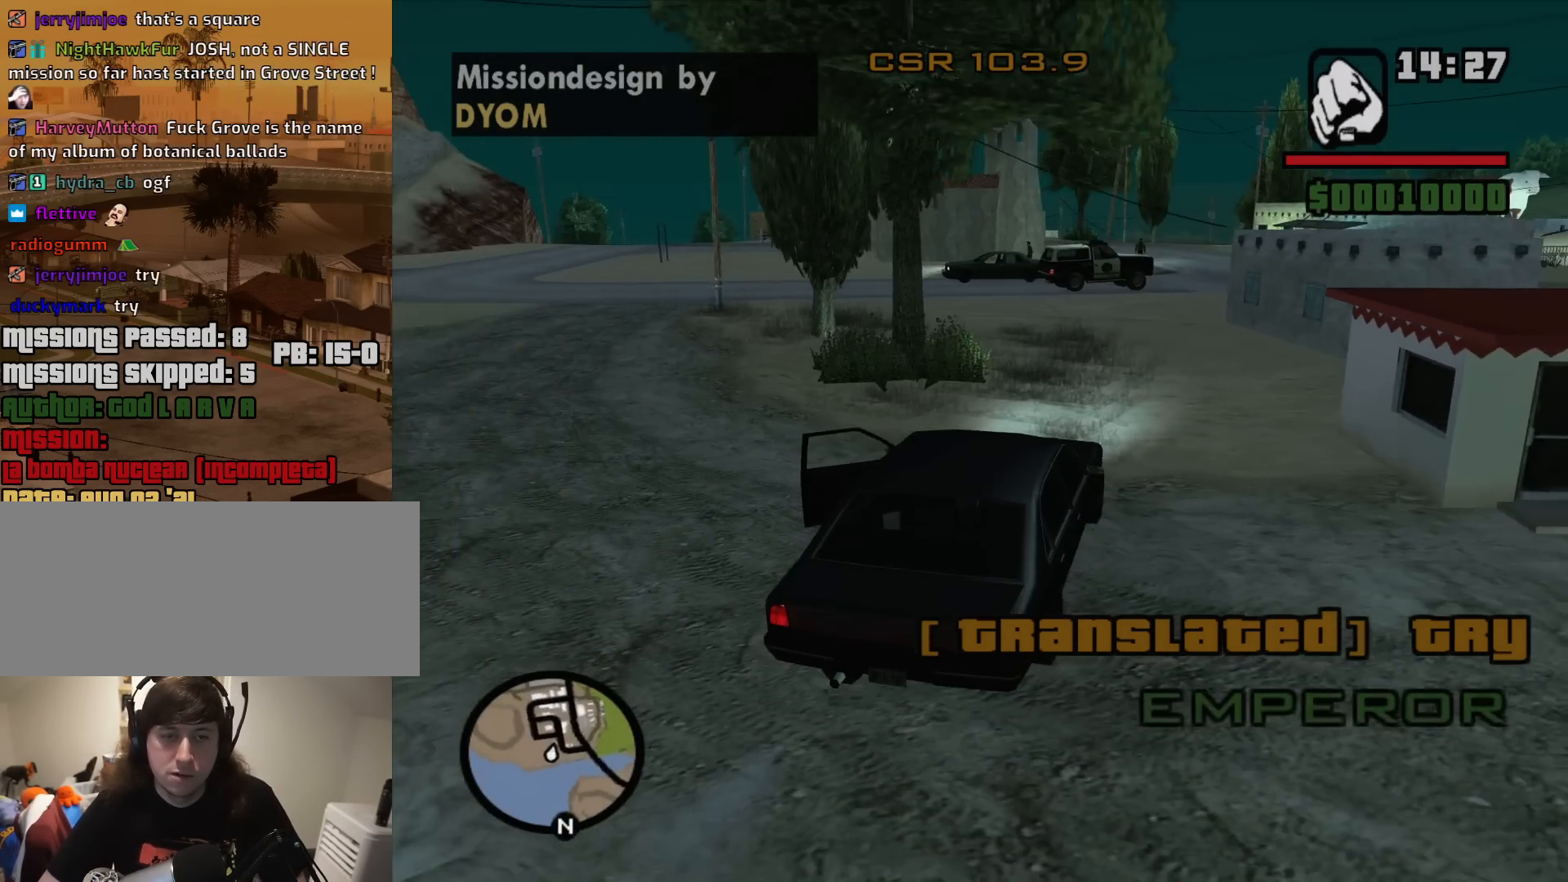
{"keys": ["w"], "mouse": [], "events": []}
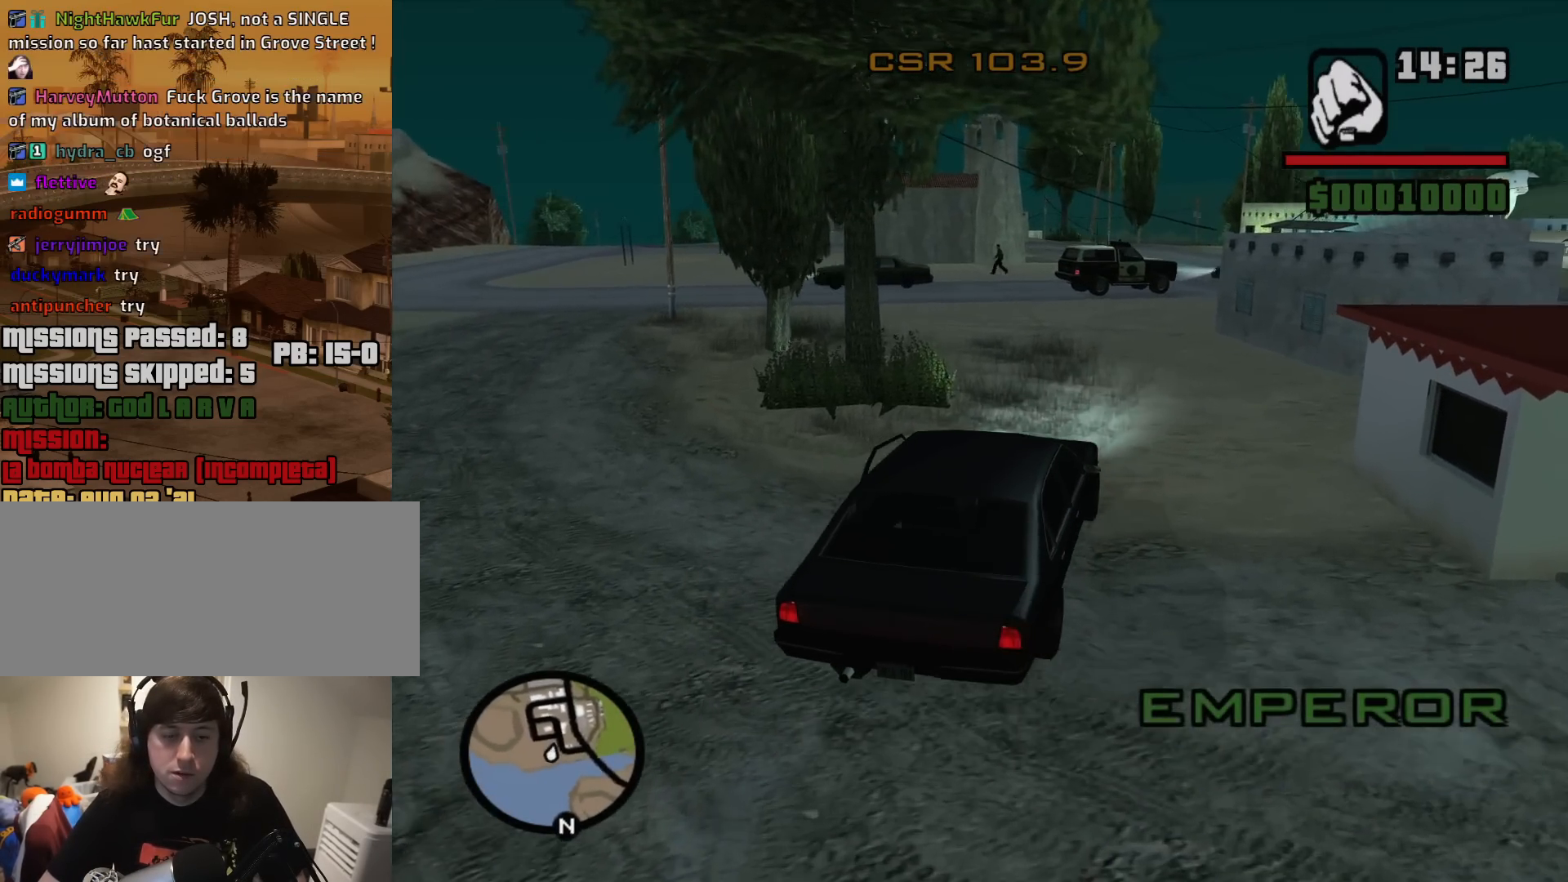
{"keys": ["w"], "mouse": [], "events": []}
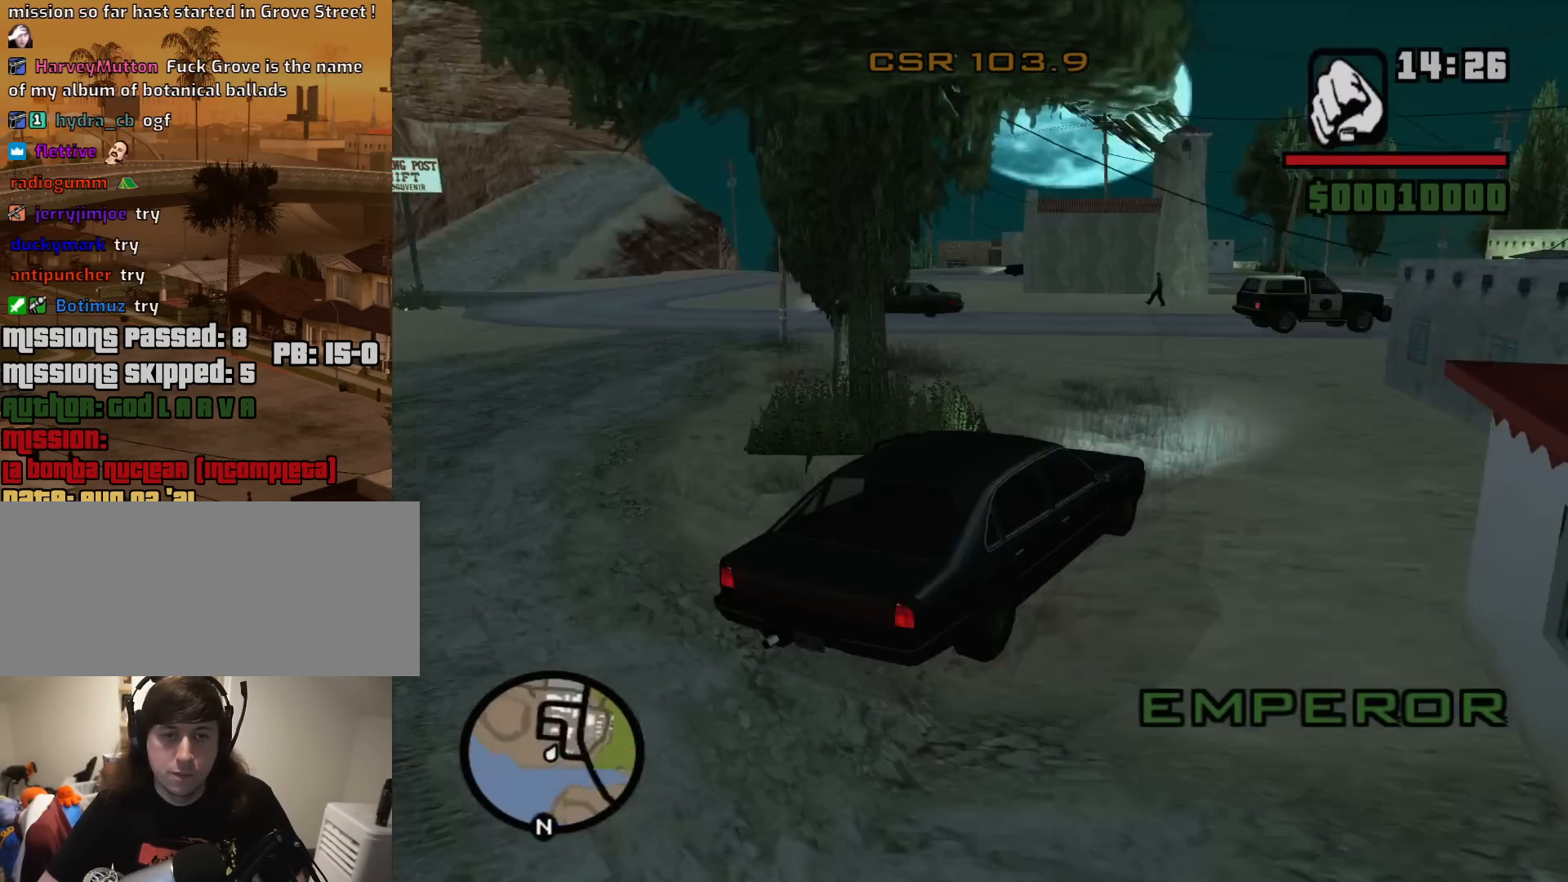
{"keys": ["w"], "mouse": [], "events": []}
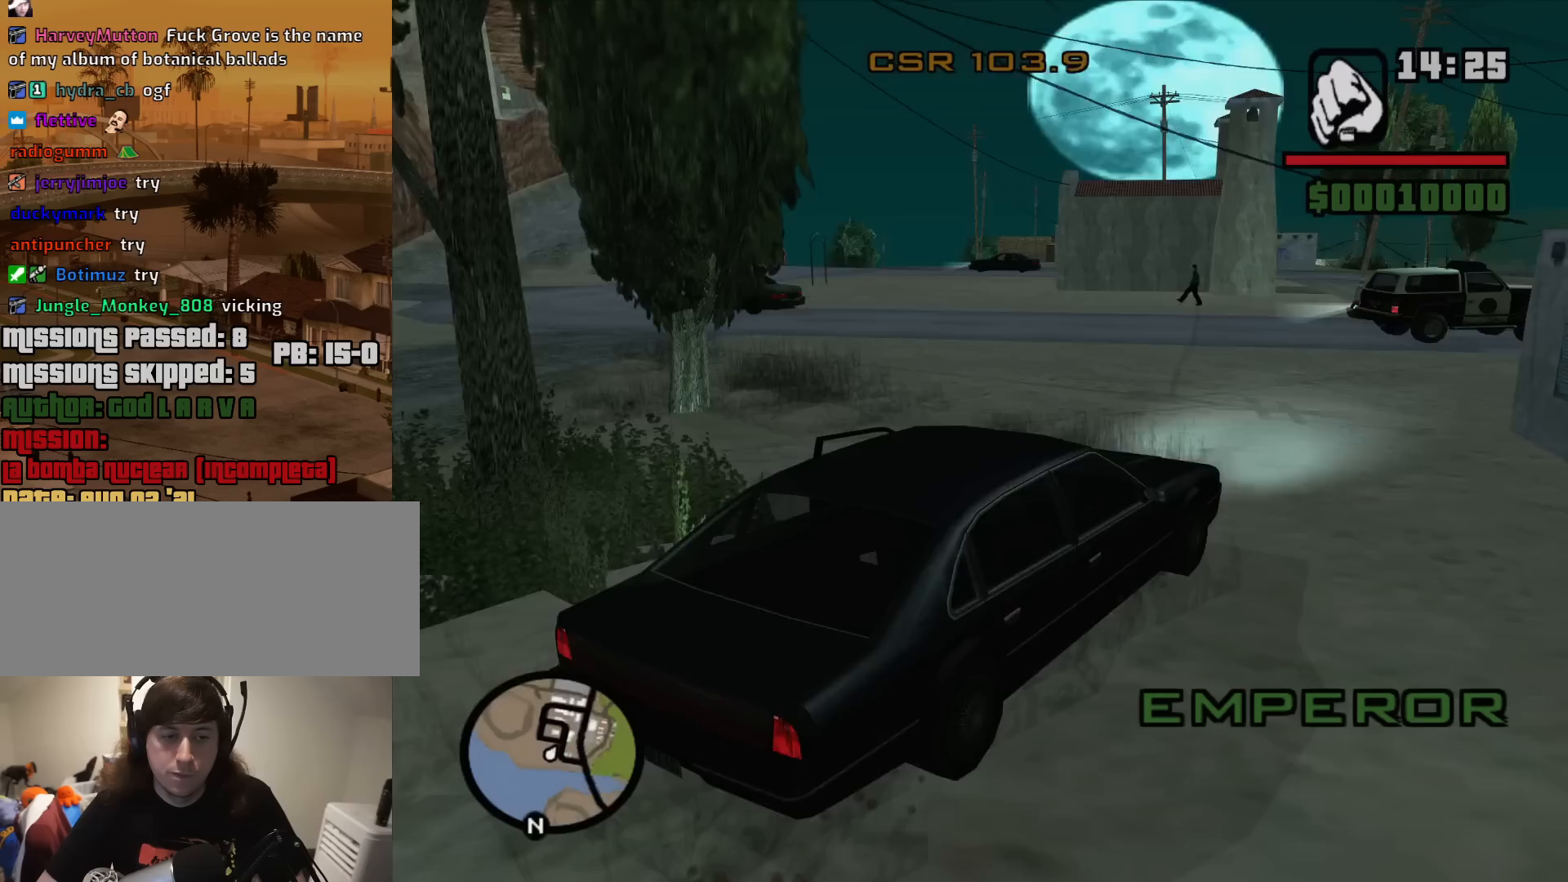
{"keys": [], "mouse": [], "events": [[200, "w", "up"]]}
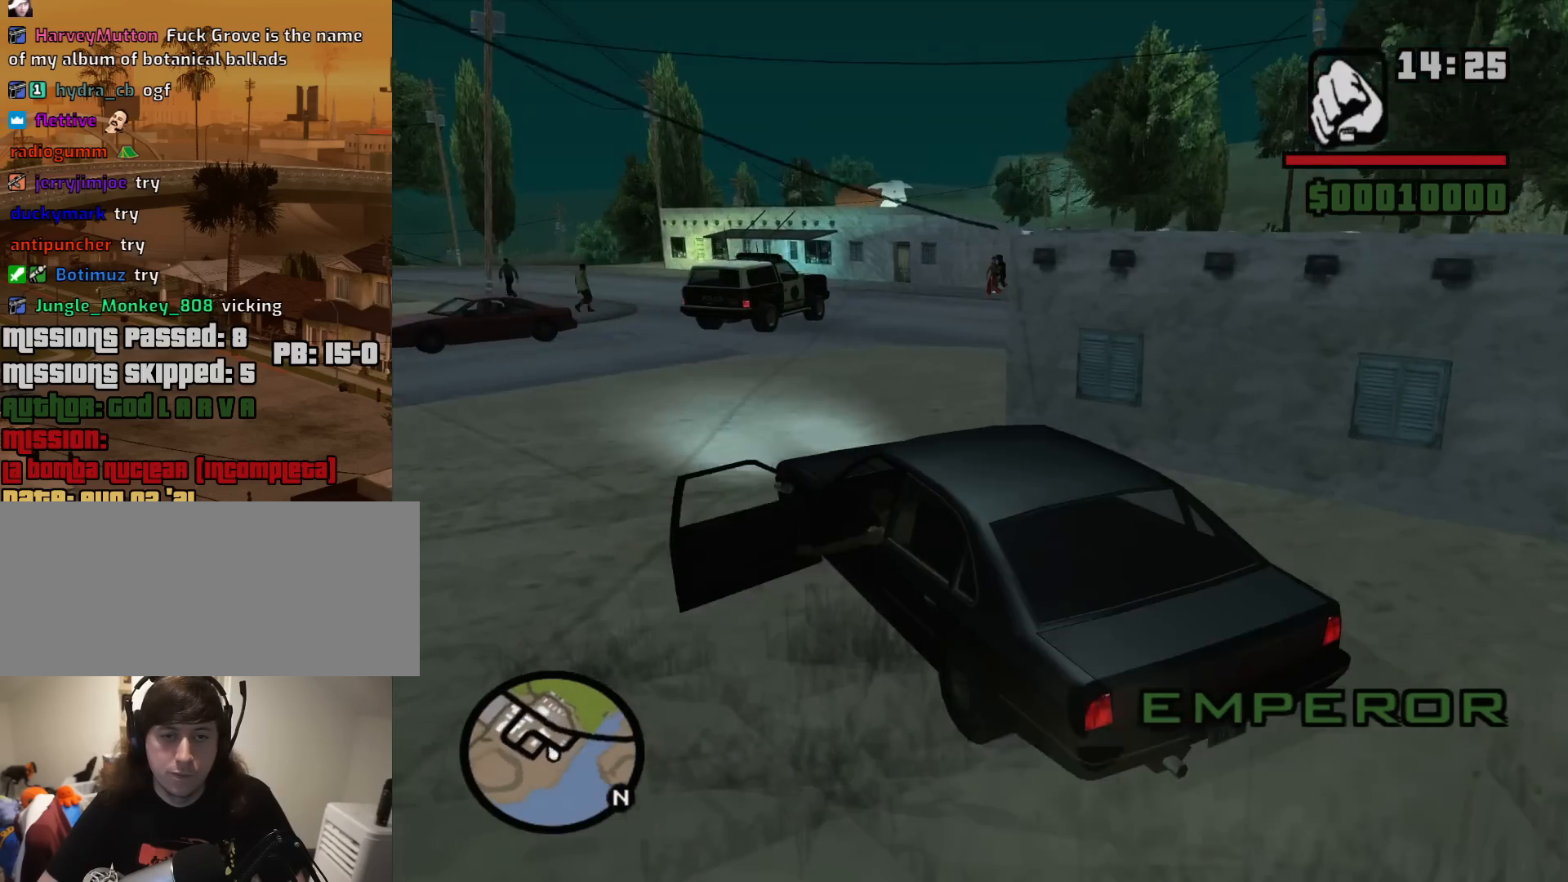
{"keys": ["d"], "mouse": [], "events": [[217, "d", "down"]]}
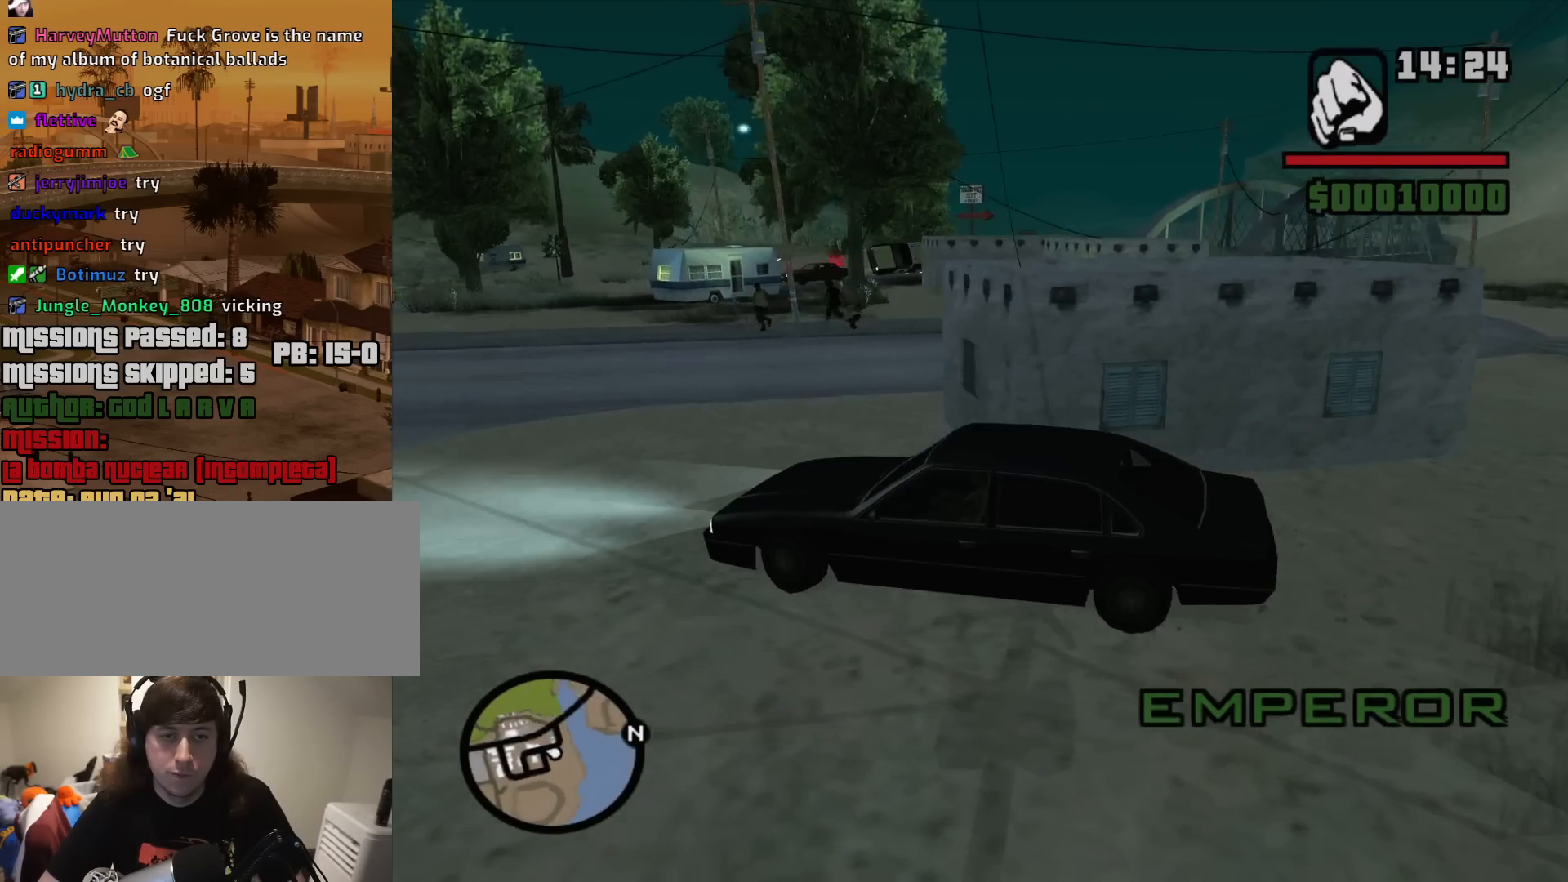
{"keys": [], "mouse": [], "events": [[50, "d", "up"]]}
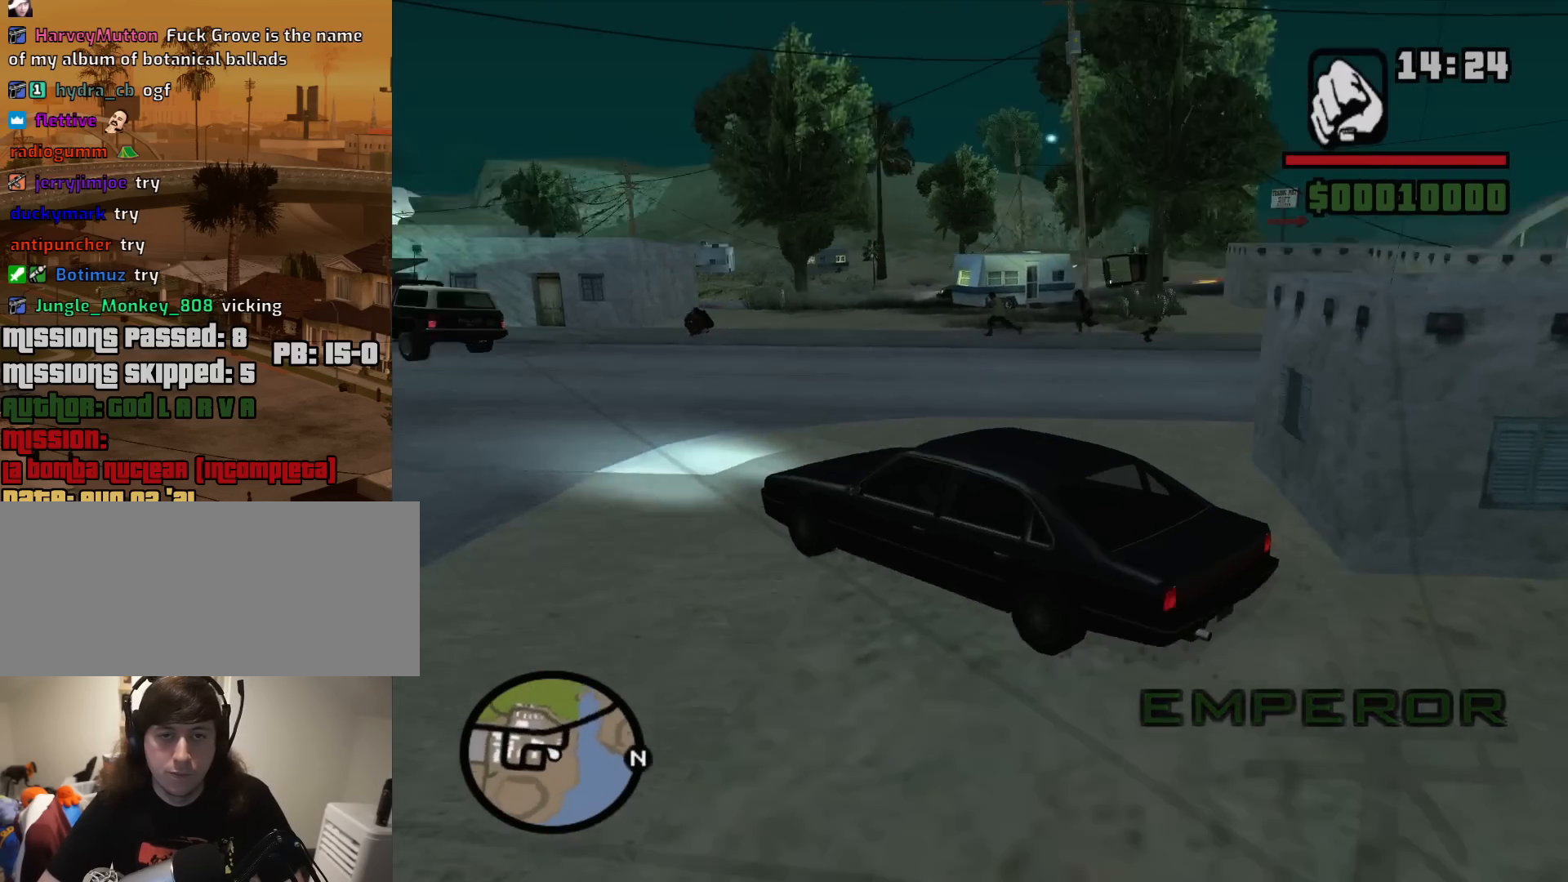
{"keys": ["d", "w"], "mouse": [], "events": [[17, "d", "down"], [250, "w", "down"]]}
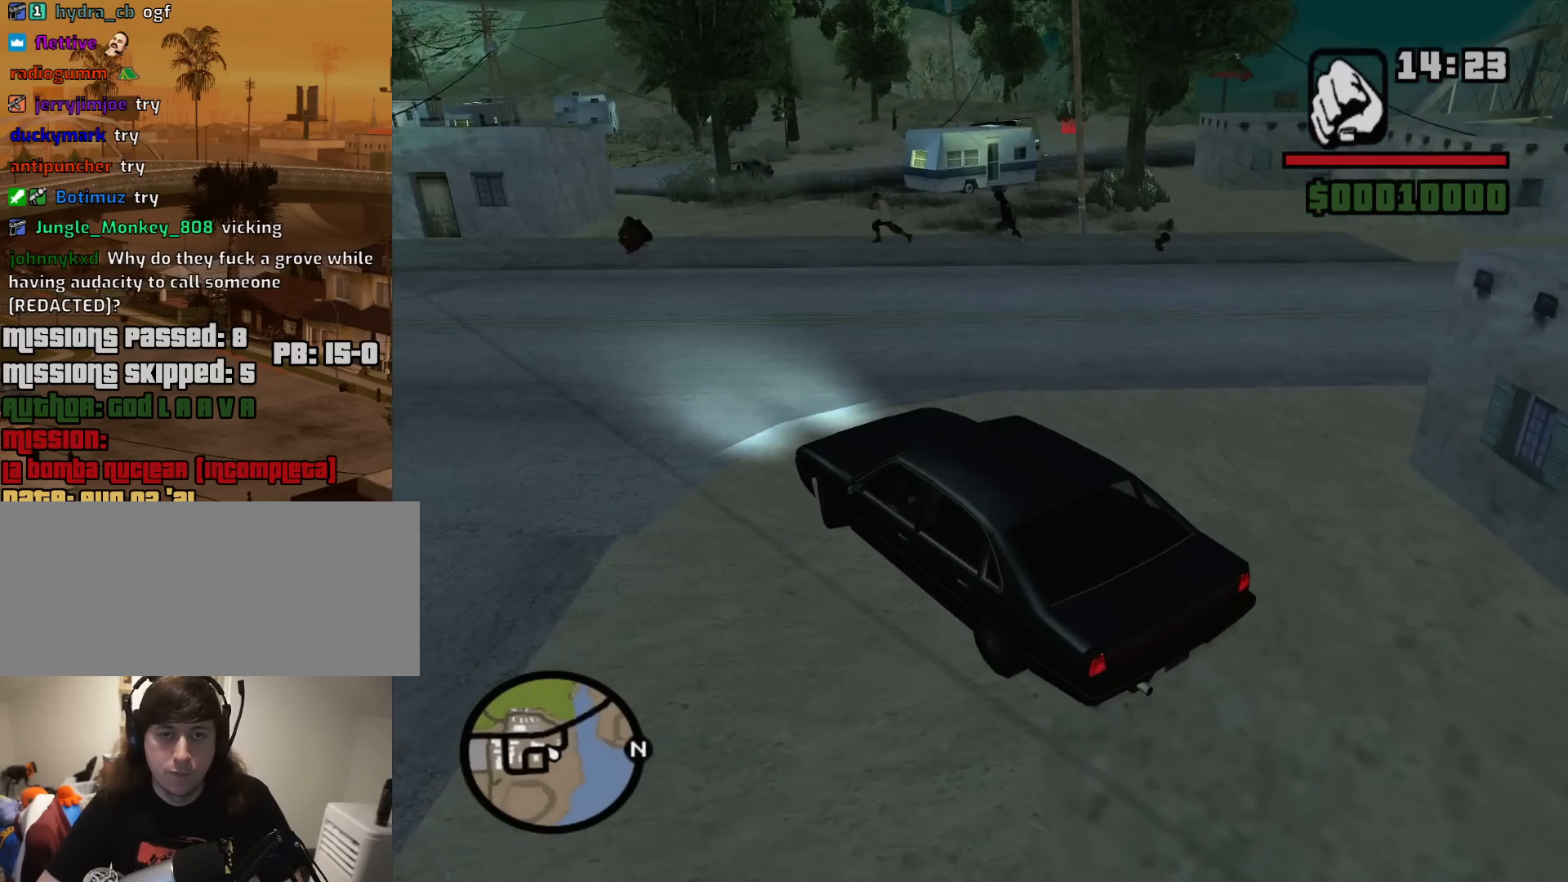
{"keys": ["a", "w"], "mouse": [], "events": [[500, "a", "down"], [500, "d", "up"]]}
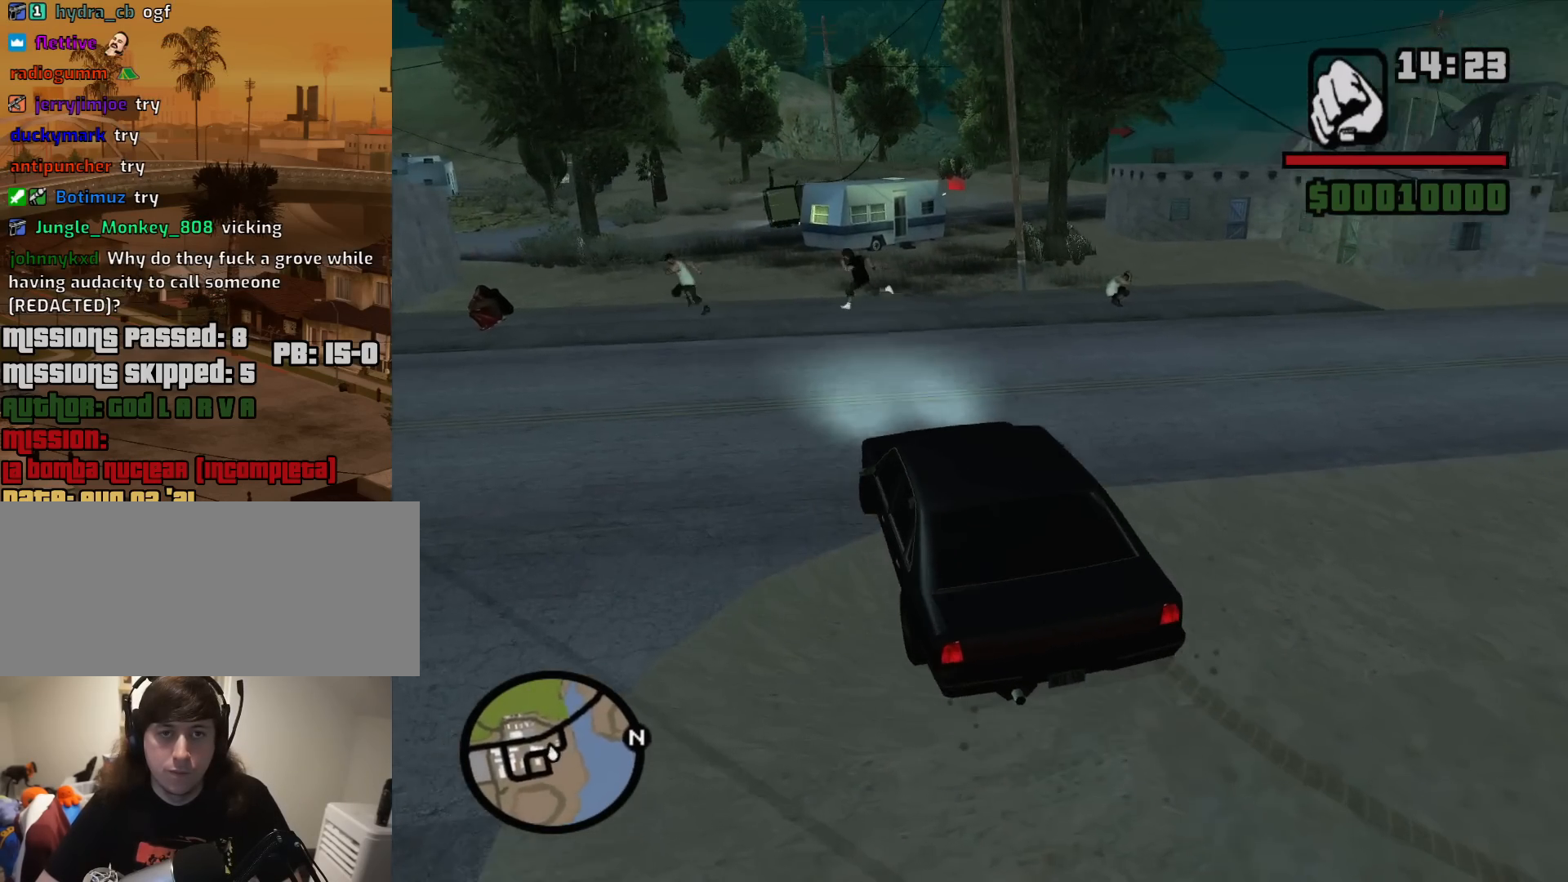
{"keys": ["w"], "mouse": [], "events": [[133, "a", "up"]]}
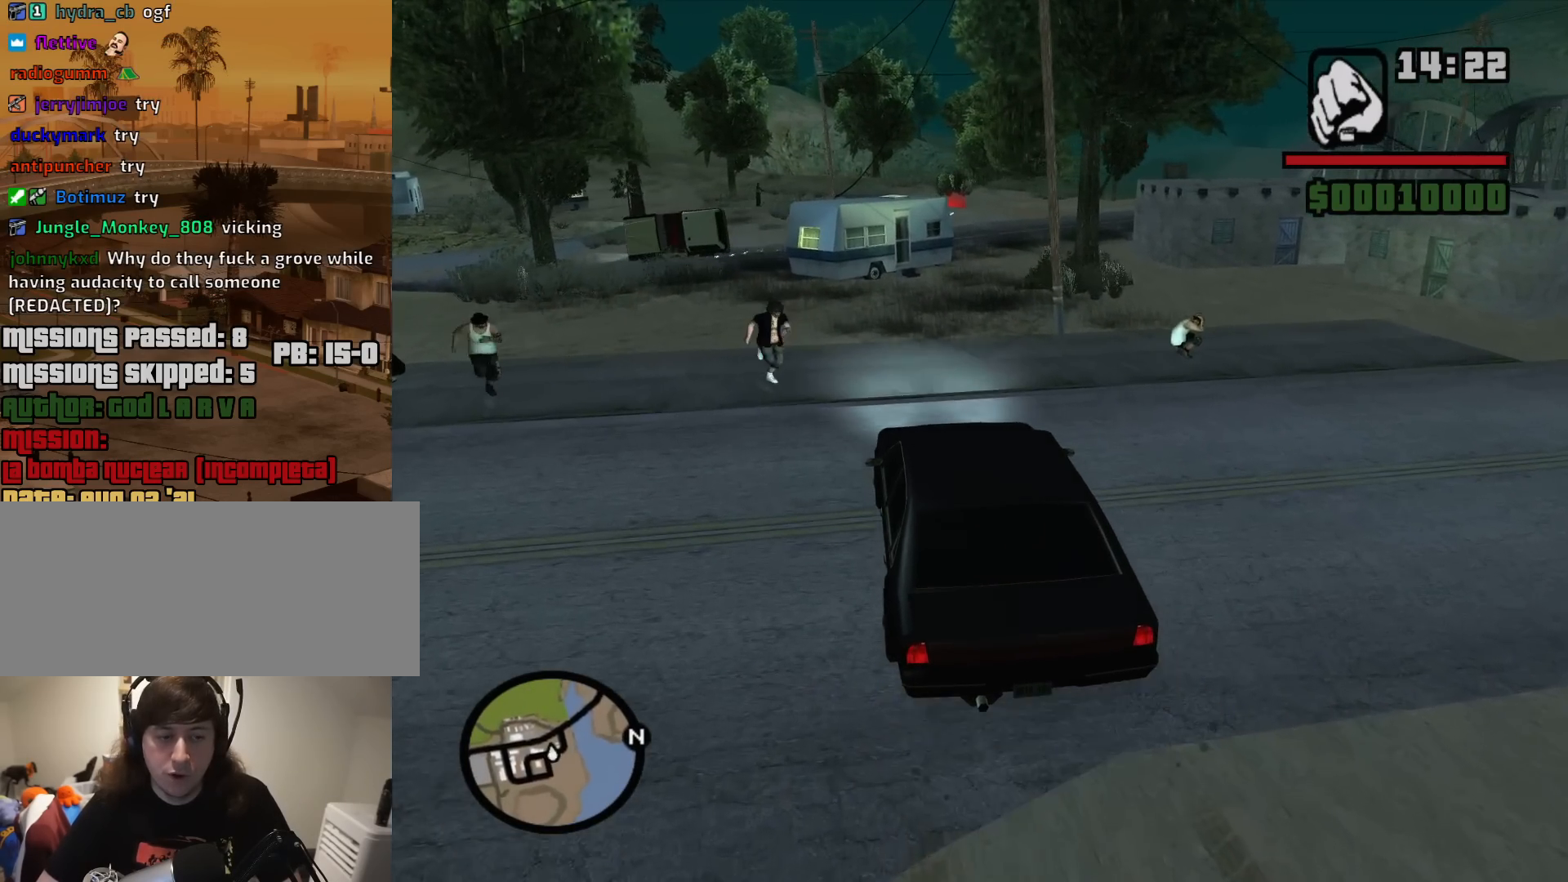
{"keys": ["w"], "mouse": [], "events": [[200, "d", "down"], [433, "d", "up"]]}
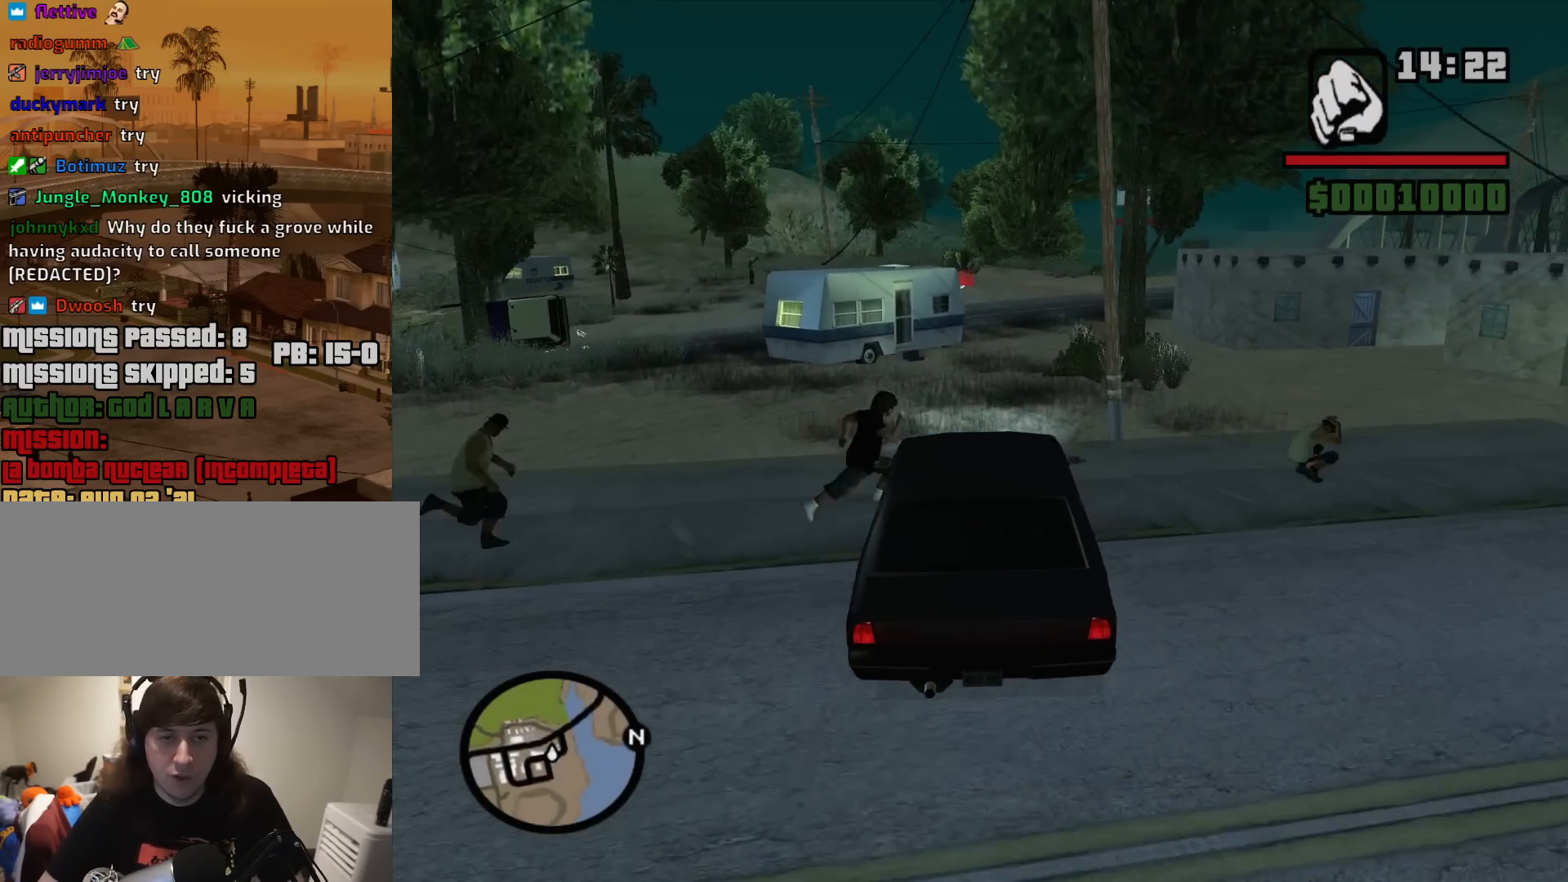
{"keys": ["d", "w"], "mouse": [], "events": [[450, "d", "down"]]}
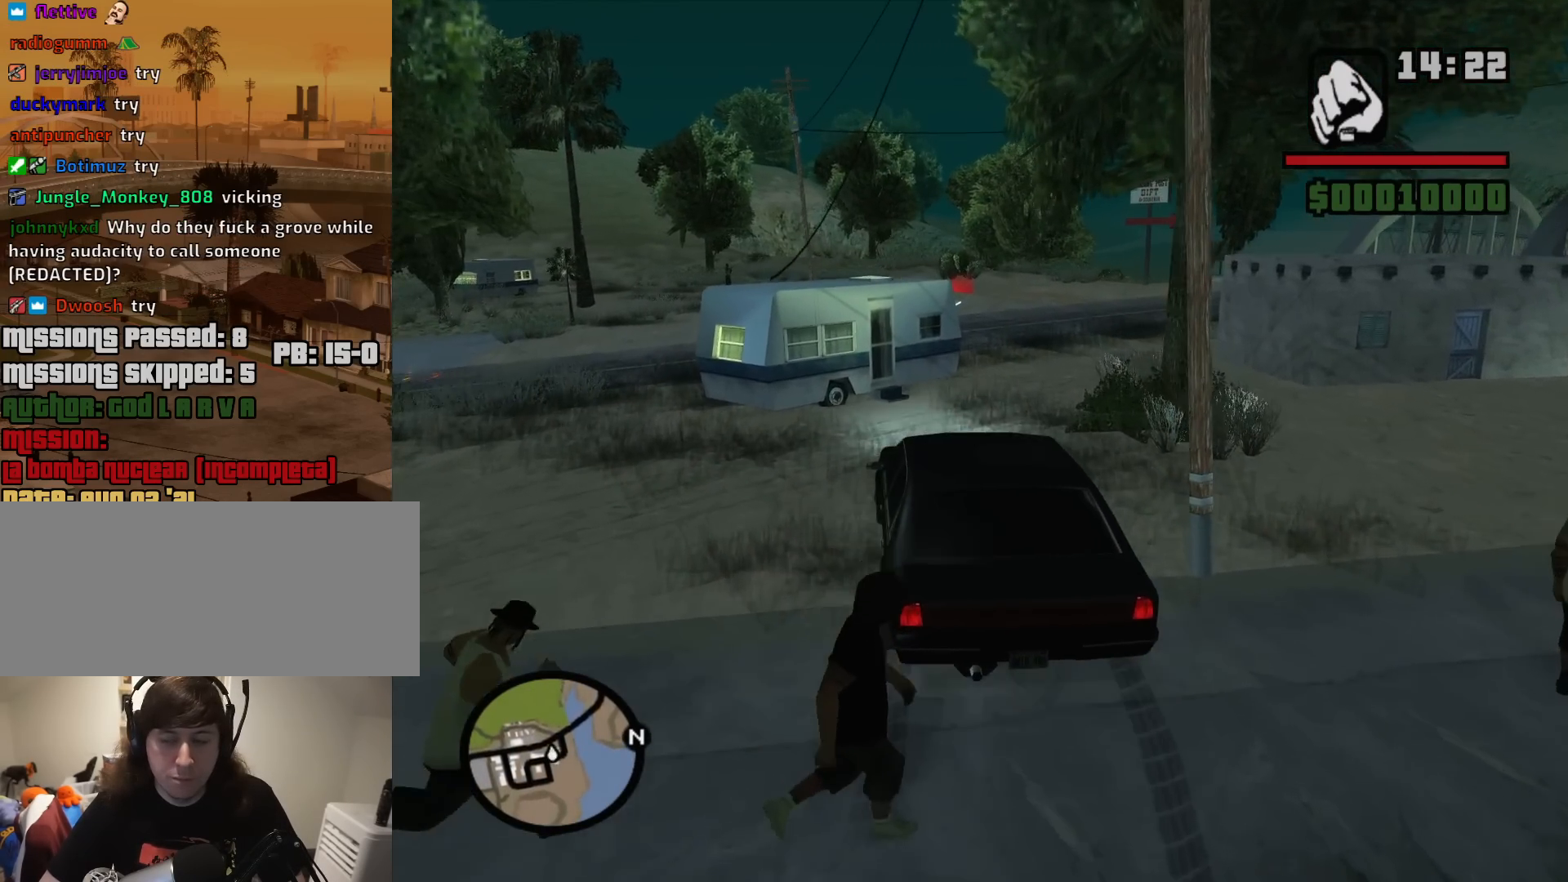
{"keys": ["w"], "mouse": [], "events": [[417, "d", "up"]]}
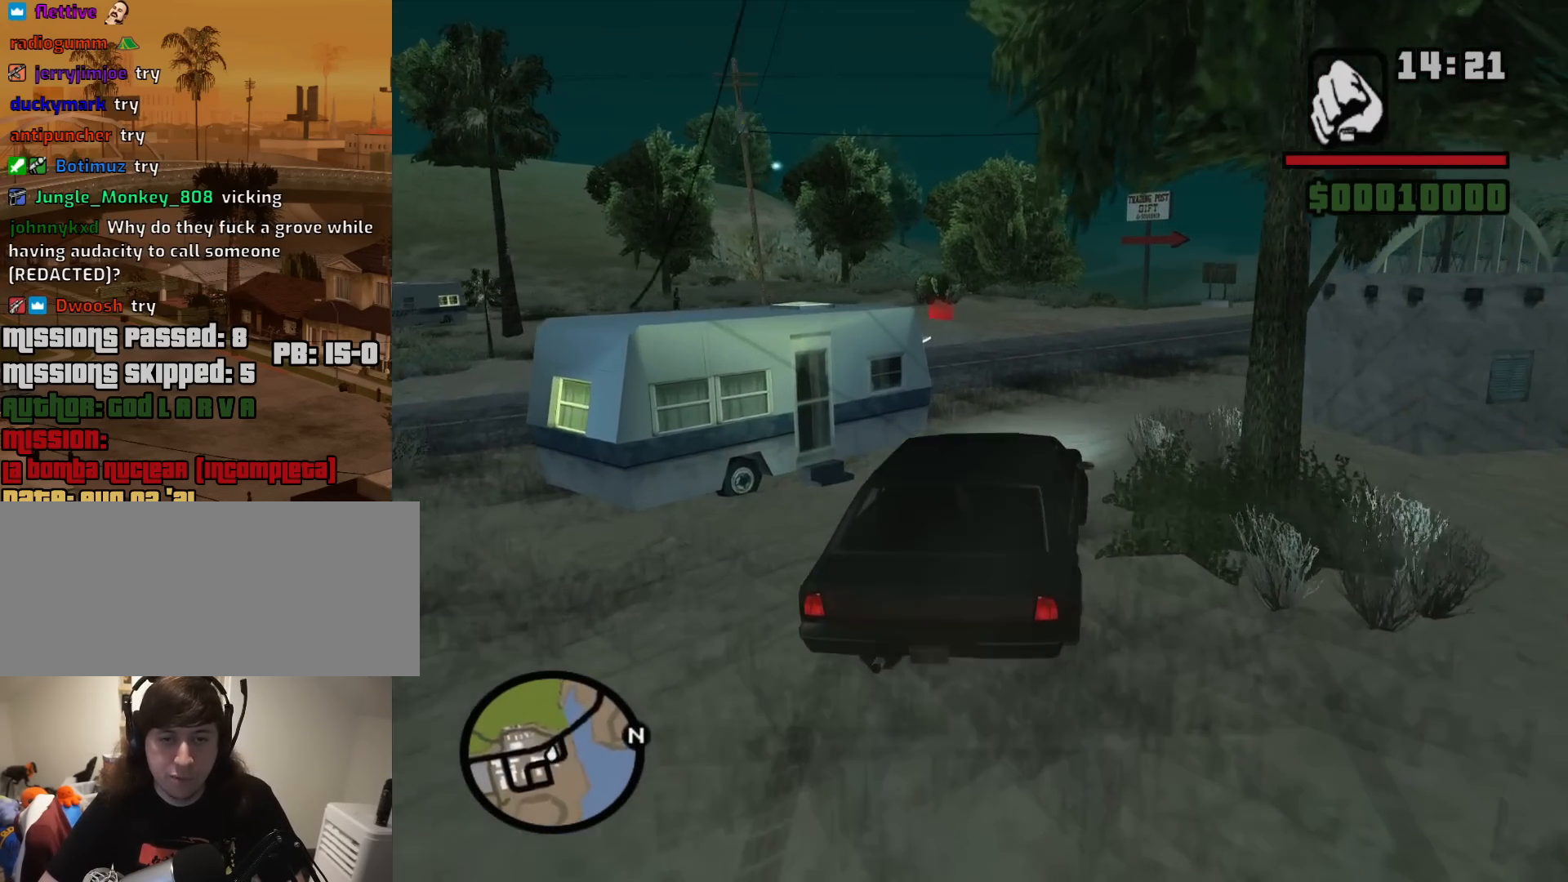
{"keys": ["a", "w"], "mouse": [], "events": [[300, "a", "down"]]}